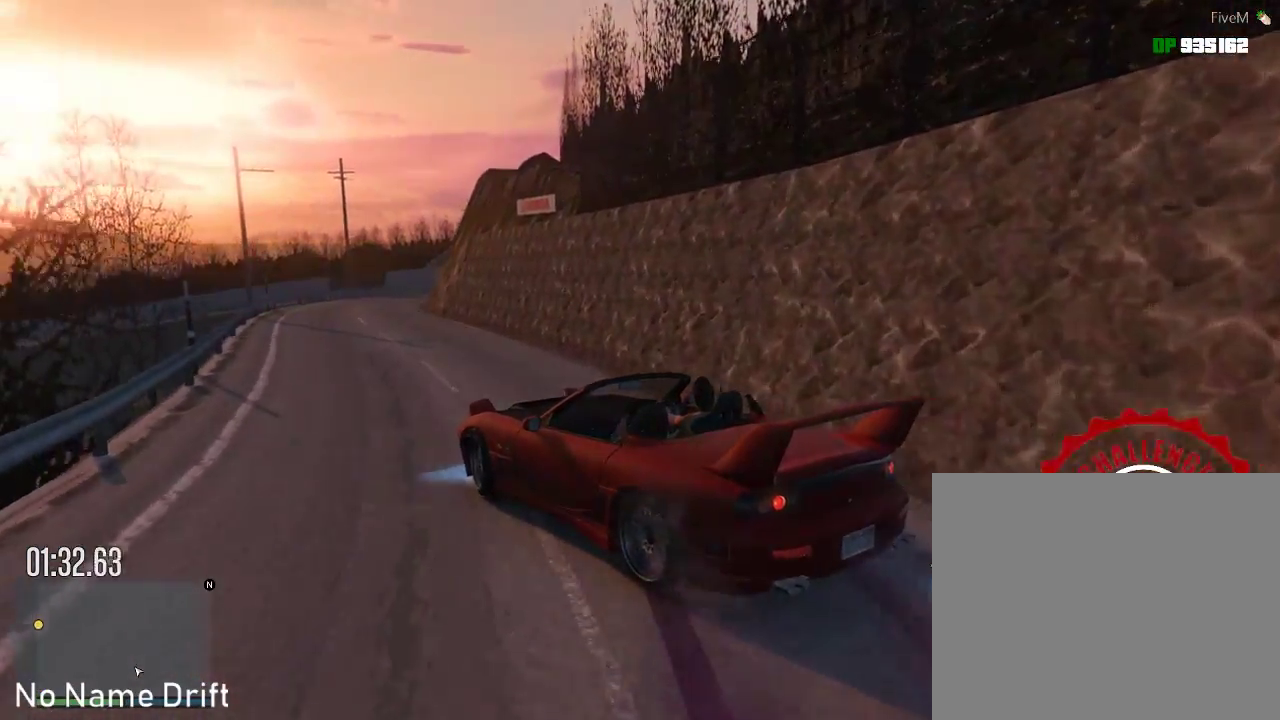
Gameplay with a controller (Xbox layout); each line is a JSON object with the inputs held at the frame after it. "events" lists button and stick changes between this image and that frame as [ms after this image, input, new state], when the widget could be followed in between. Not read: DPAD_DOWN DPAD_LEFT DPAD_RIGHT DPAD_UP right_stick.
{"buttons": ["R2"], "left_stick": "center", "events": [[50, "R2", "up"], [117, "R2", "down"]]}
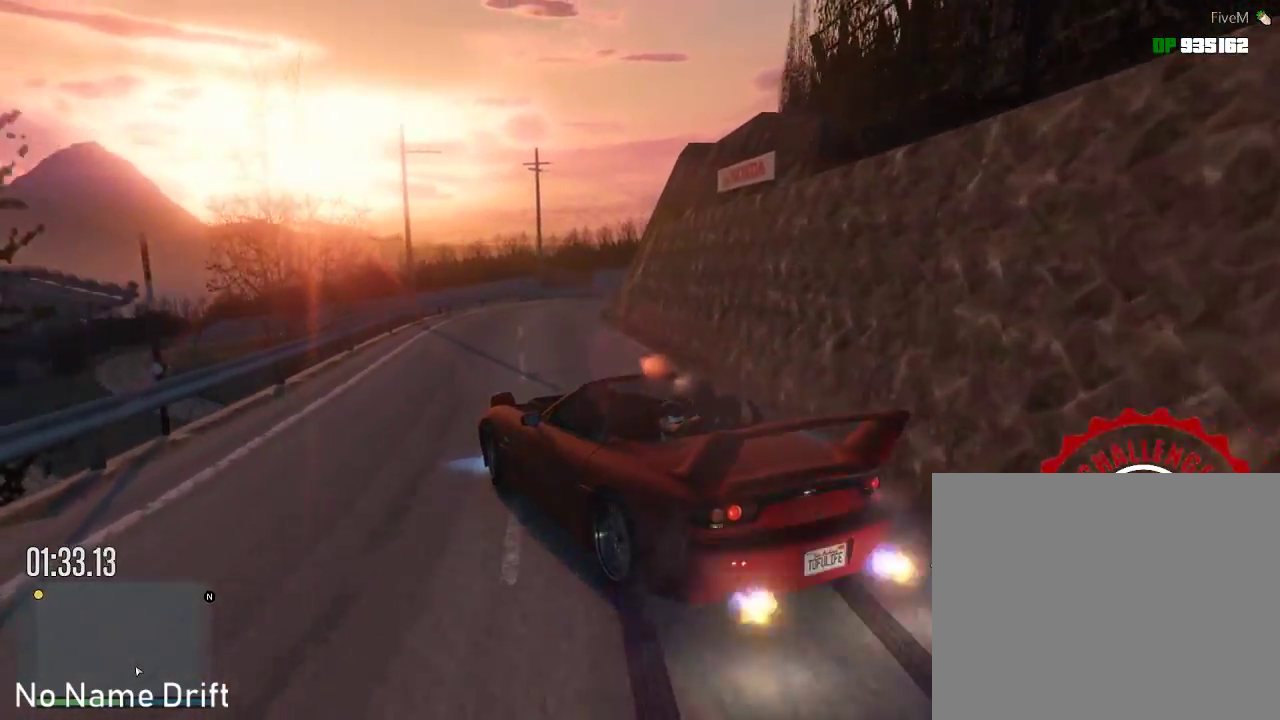
{"buttons": ["R2"], "left_stick": "right", "events": [[150, "R2", "up"], [200, "left_stick", "right"], [467, "R2", "down"]]}
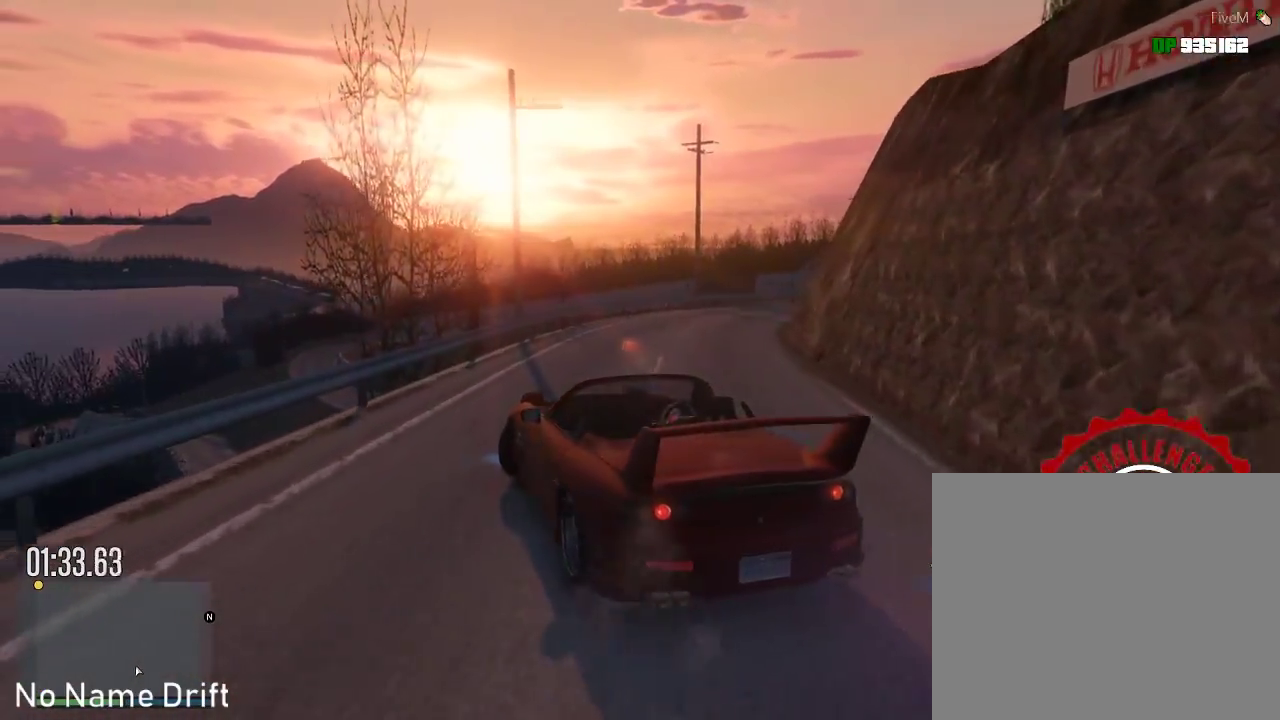
{"buttons": [], "left_stick": "center", "events": [[250, "left_stick", "center"], [483, "R2", "up"]]}
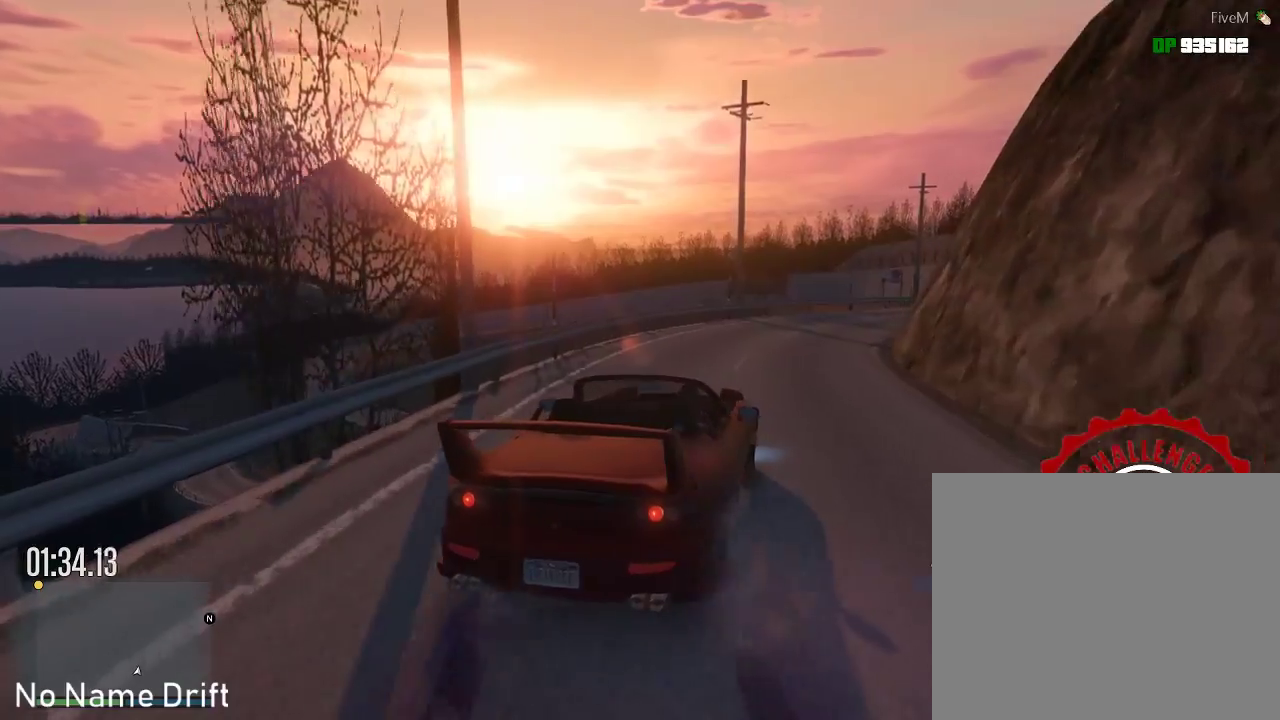
{"buttons": ["R2"], "left_stick": "left", "events": [[100, "R2", "down"], [117, "left_stick", "right"], [250, "R2", "up"], [300, "left_stick", "center"], [350, "R2", "down"], [383, "left_stick", "left"]]}
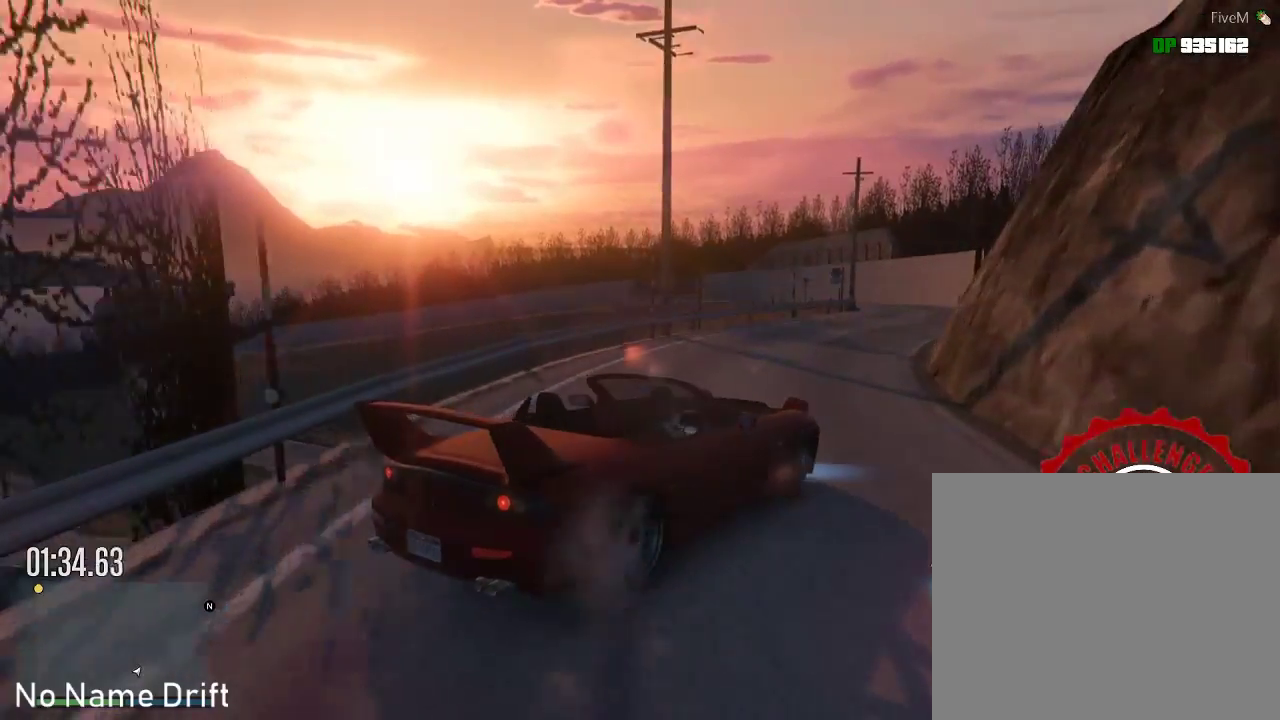
{"buttons": ["R2"], "left_stick": "center", "events": [[50, "left_stick", "center"], [150, "R2", "up"], [250, "R2", "down"], [300, "left_stick", "left"], [483, "left_stick", "center"]]}
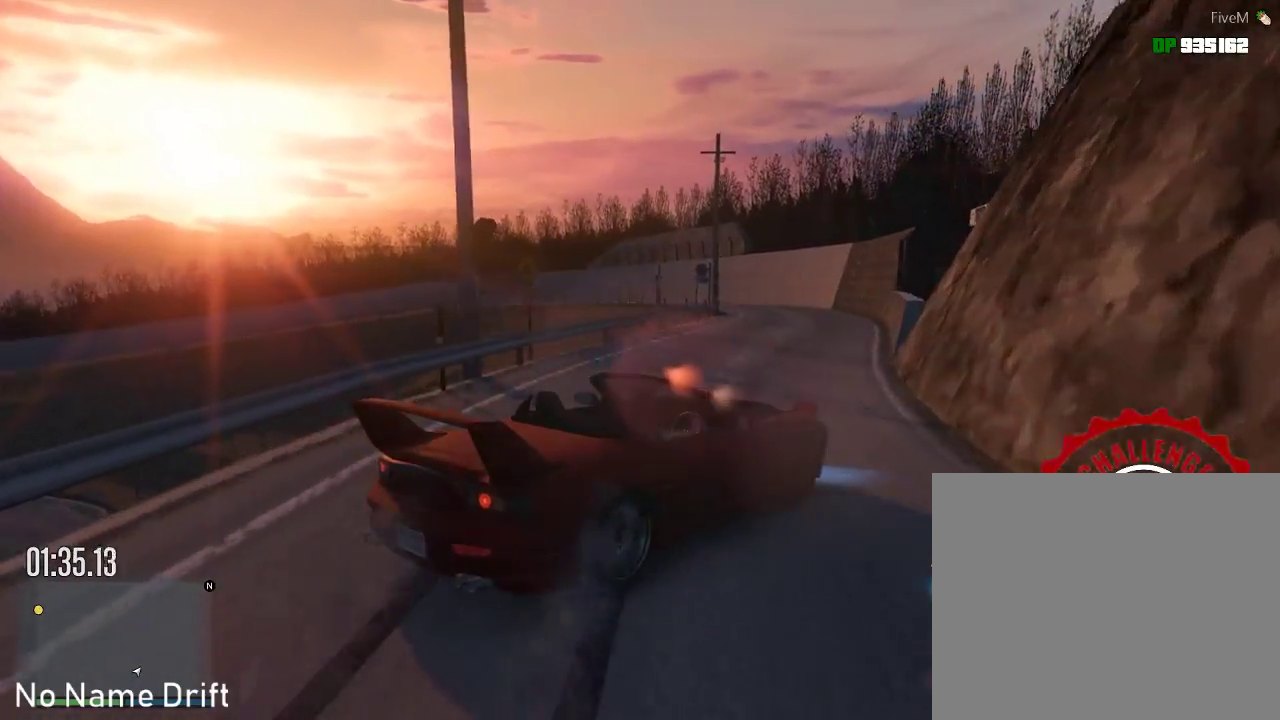
{"buttons": ["R2"], "left_stick": "center", "events": [[283, "R2", "up"], [483, "R2", "down"]]}
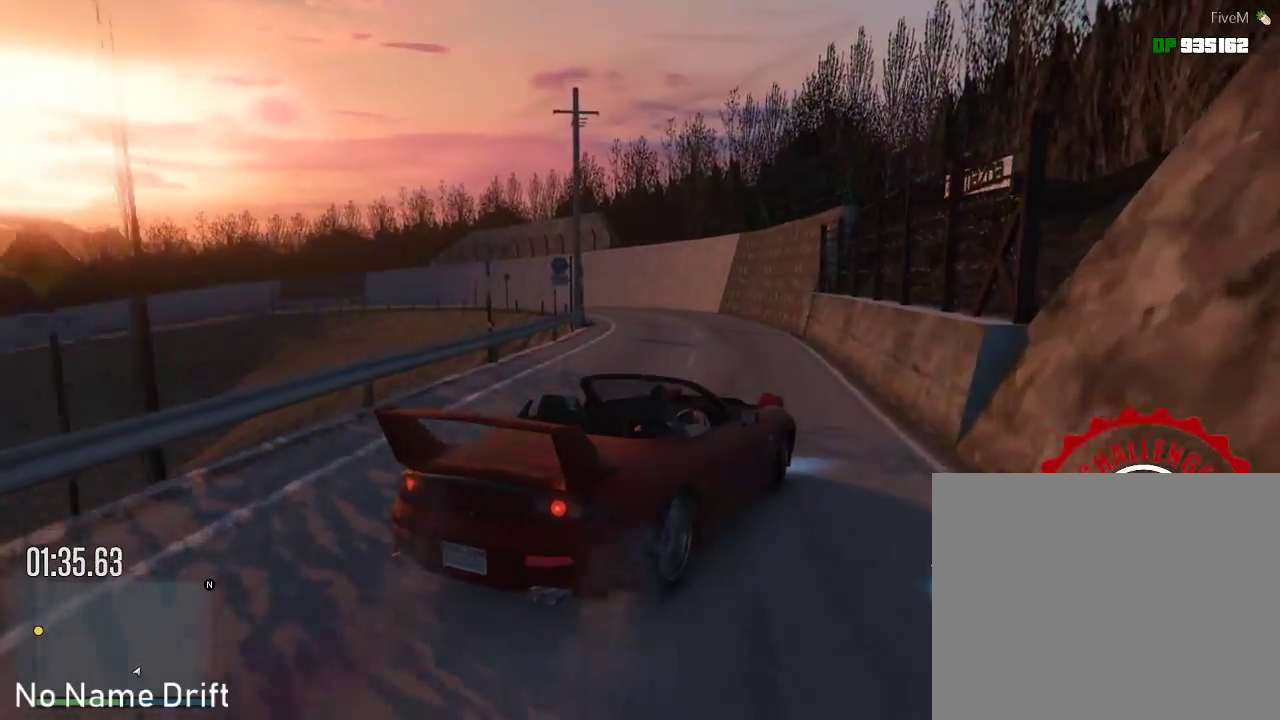
{"buttons": ["R2"], "left_stick": "left", "events": [[117, "left_stick", "left"], [150, "R2", "up"], [400, "R2", "down"]]}
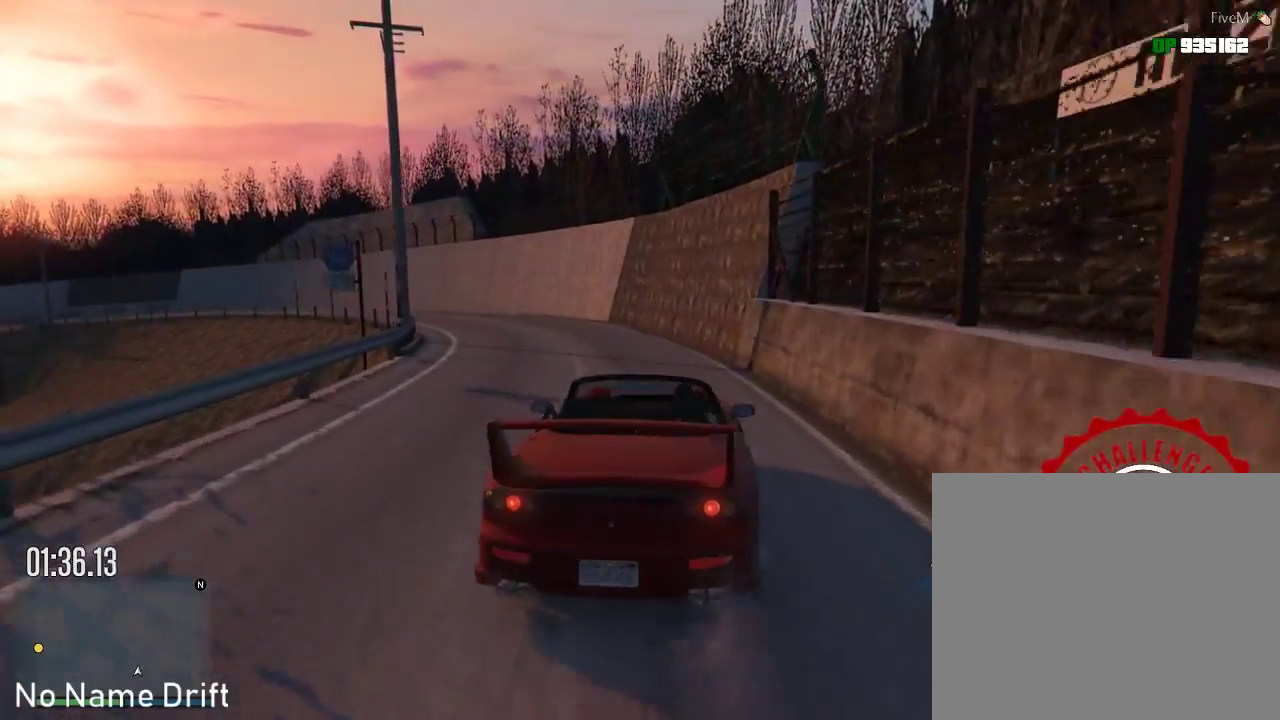
{"buttons": [], "left_stick": "center", "events": [[17, "left_stick", "right"], [67, "left_stick", "center"], [367, "R2", "up"]]}
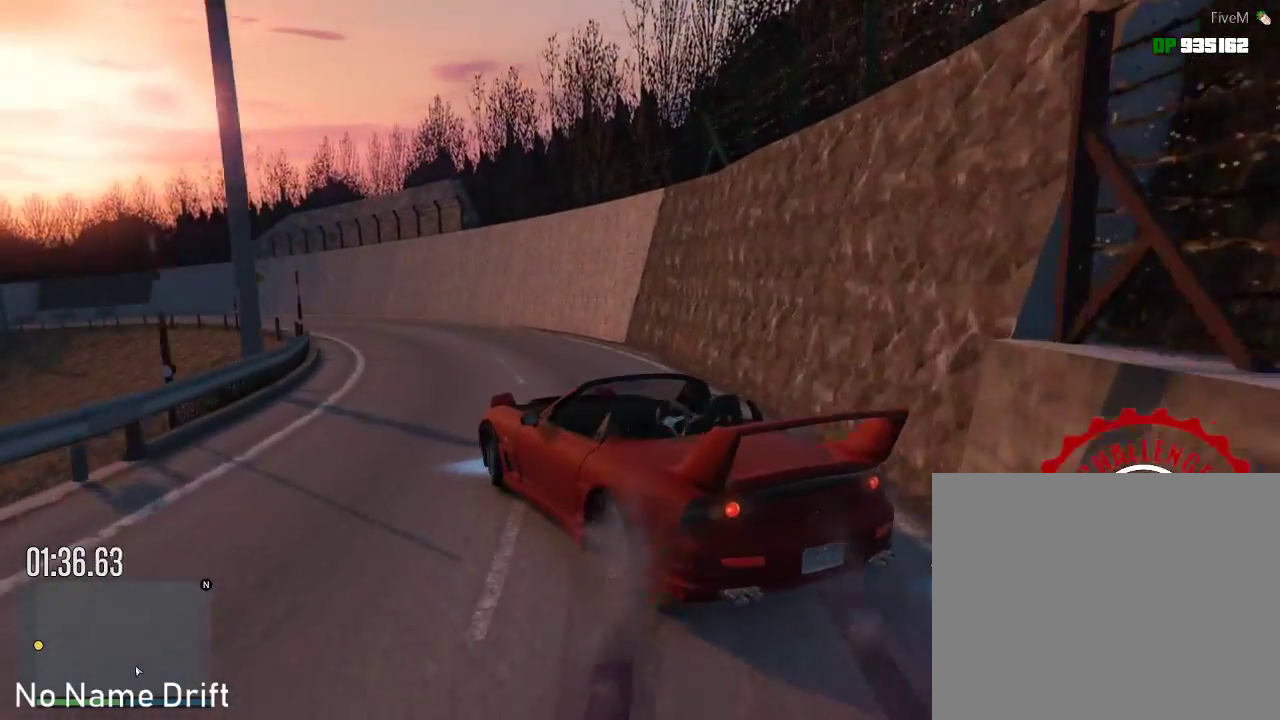
{"buttons": [], "left_stick": "right", "events": [[167, "R2", "down"], [233, "left_stick", "right"], [383, "R2", "up"]]}
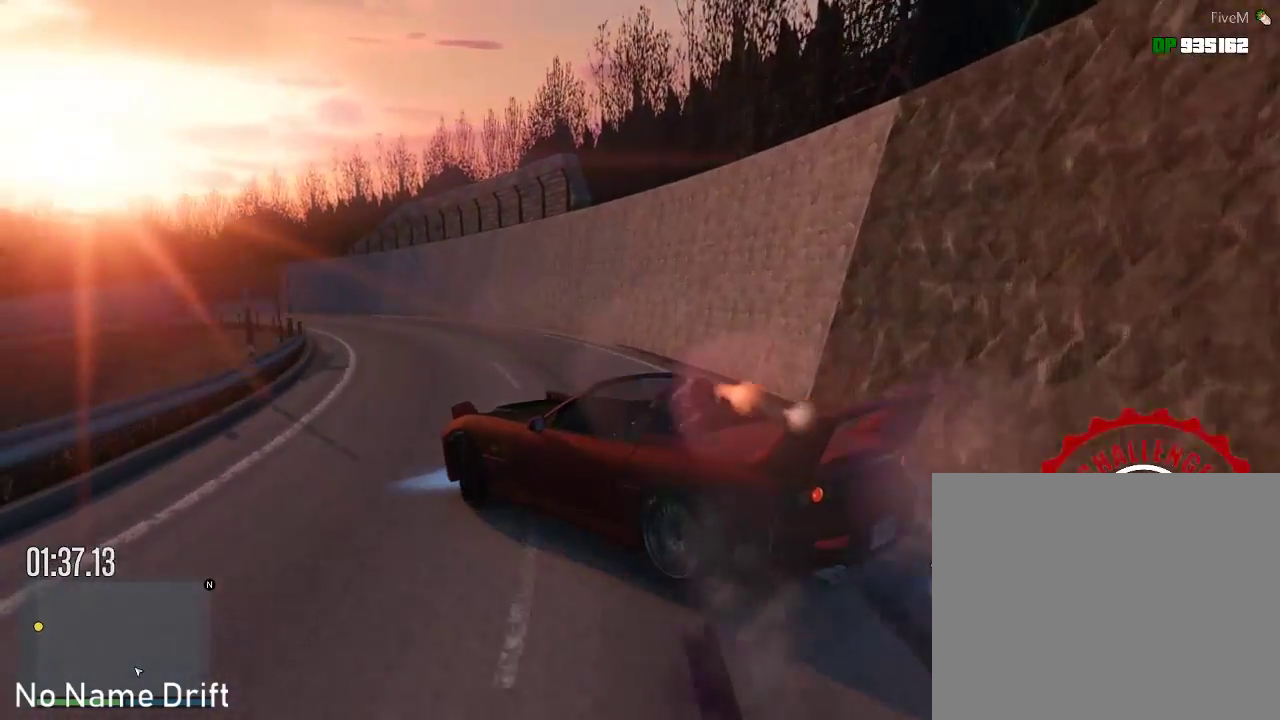
{"buttons": ["R2"], "left_stick": "center", "events": [[33, "R2", "down"], [33, "left_stick", "center"], [150, "left_stick", "right"], [300, "left_stick", "center"]]}
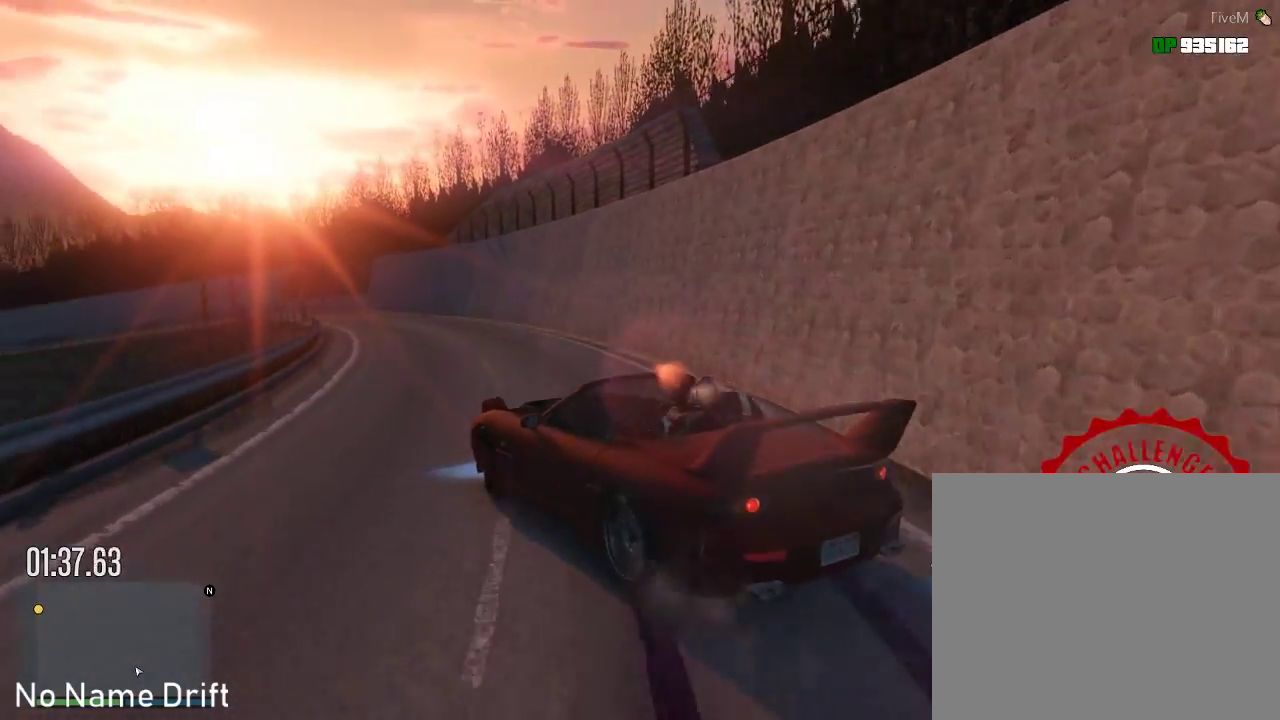
{"buttons": [], "left_stick": "left", "events": [[250, "left_stick", "left"], [500, "R2", "up"]]}
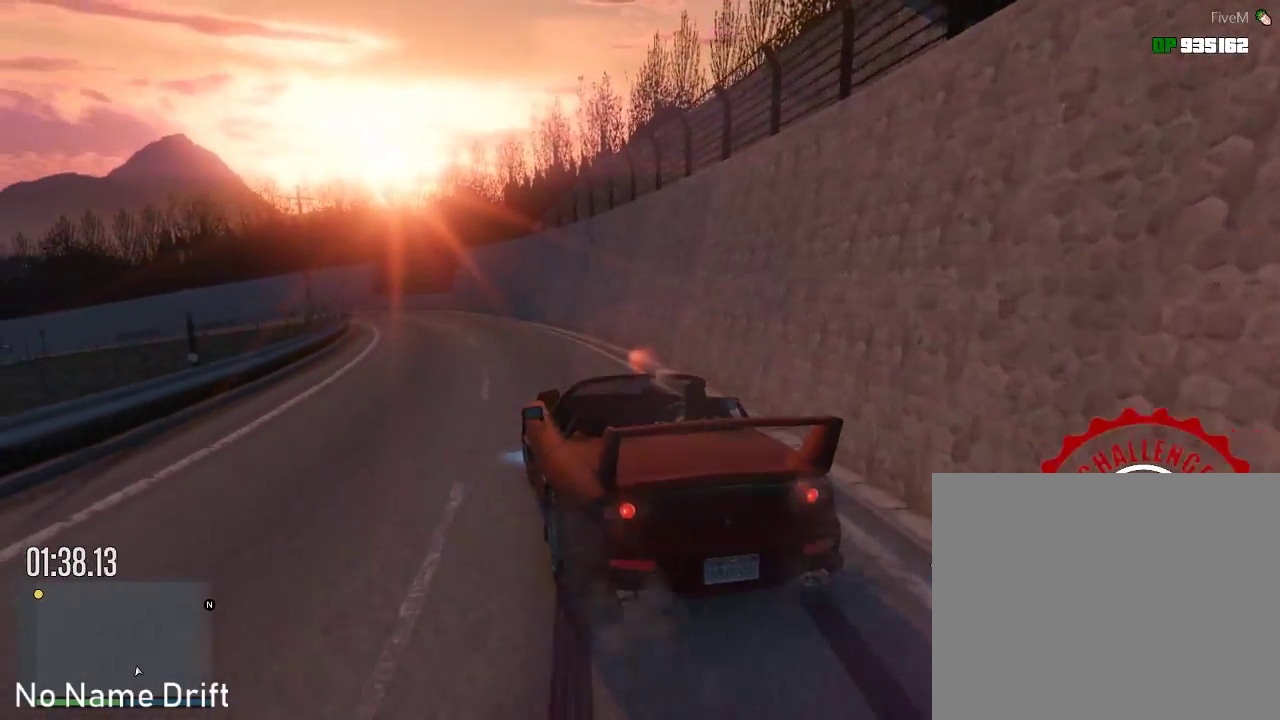
{"buttons": ["R2"], "left_stick": "center", "events": [[317, "left_stick", "center"], [333, "R2", "down"]]}
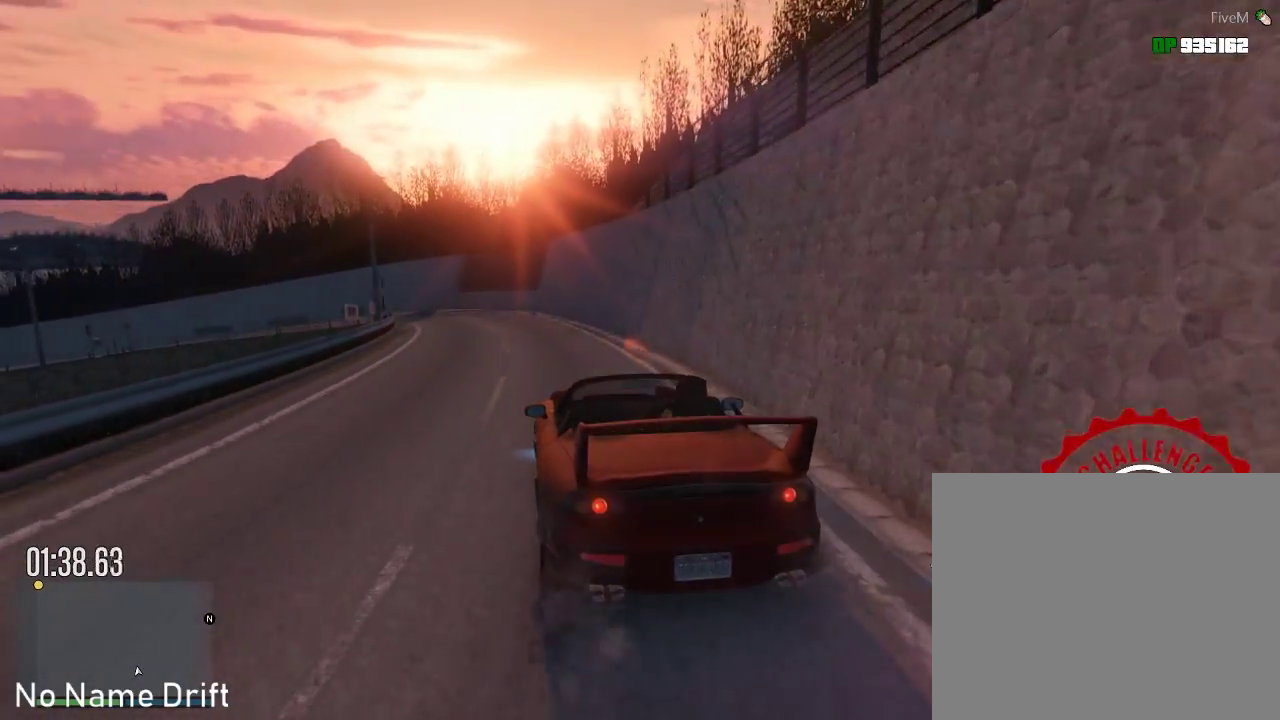
{"buttons": [], "left_stick": "center", "events": [[167, "R2", "up"]]}
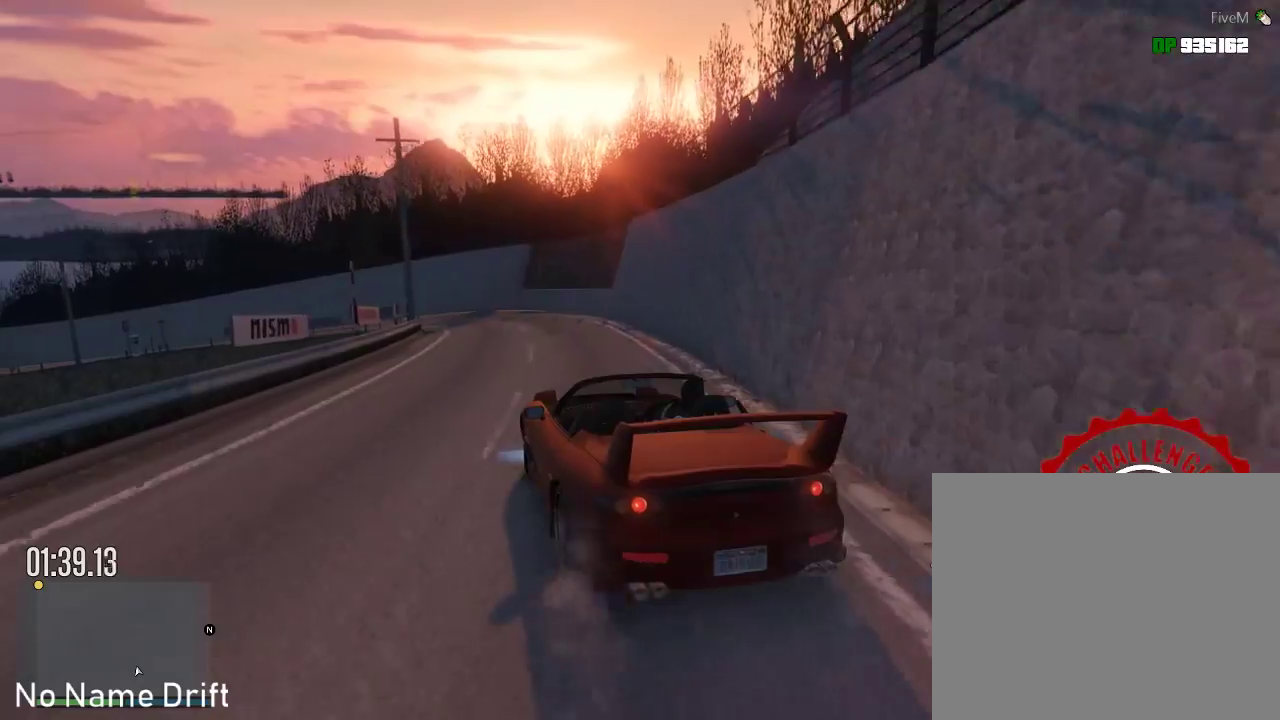
{"buttons": [], "left_stick": "left", "events": [[250, "left_stick", "left"]]}
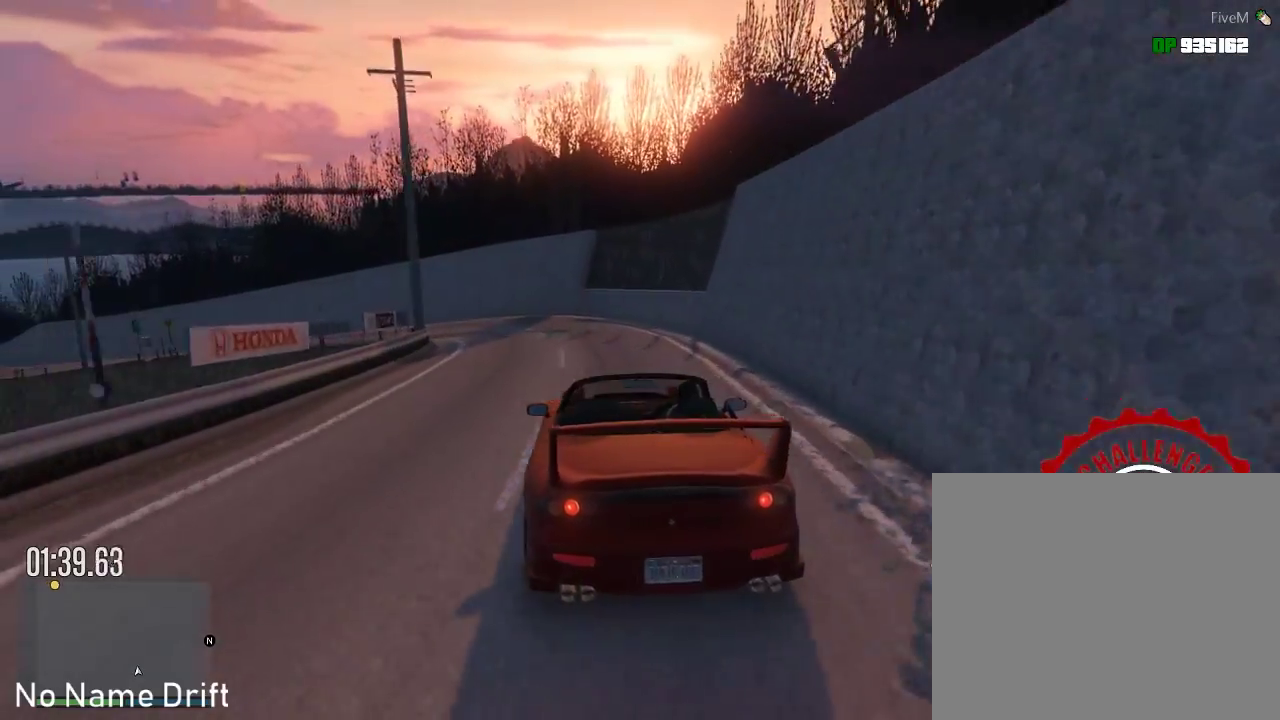
{"buttons": [], "left_stick": "left", "events": [[233, "R2", "down"], [500, "R2", "up"]]}
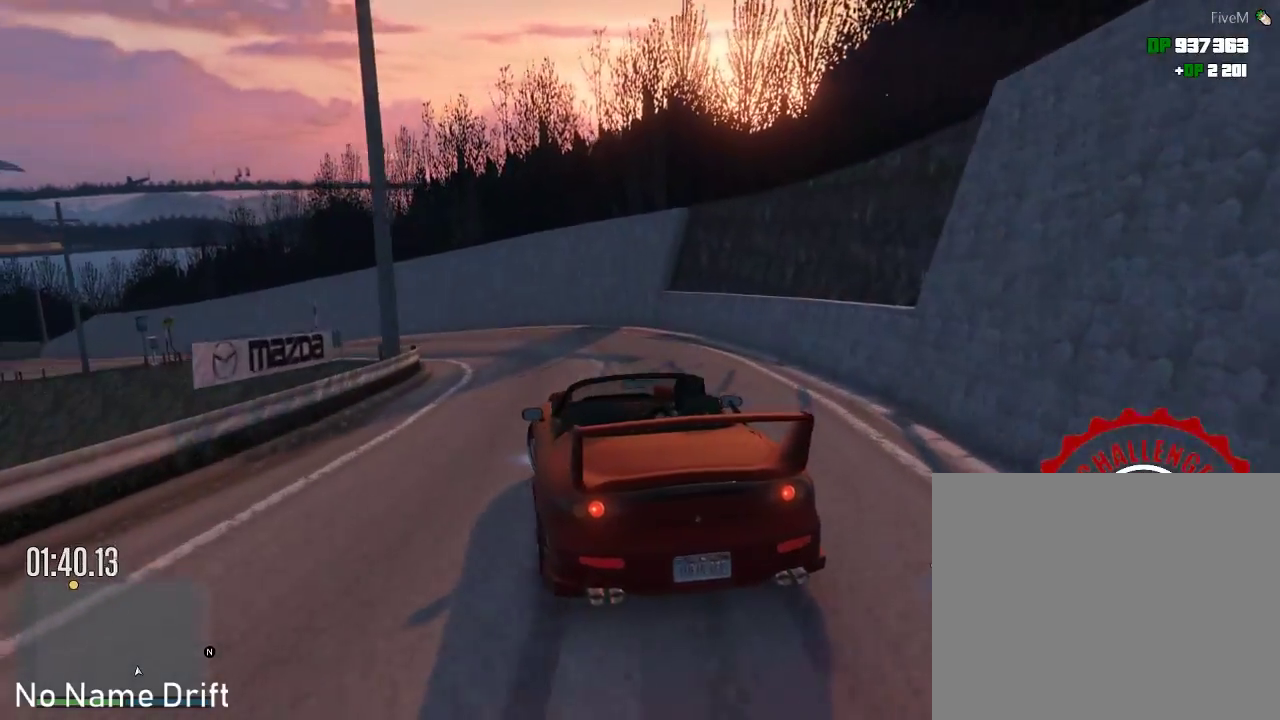
{"buttons": ["R2"], "left_stick": "center", "events": [[417, "R2", "down"], [500, "left_stick", "center"]]}
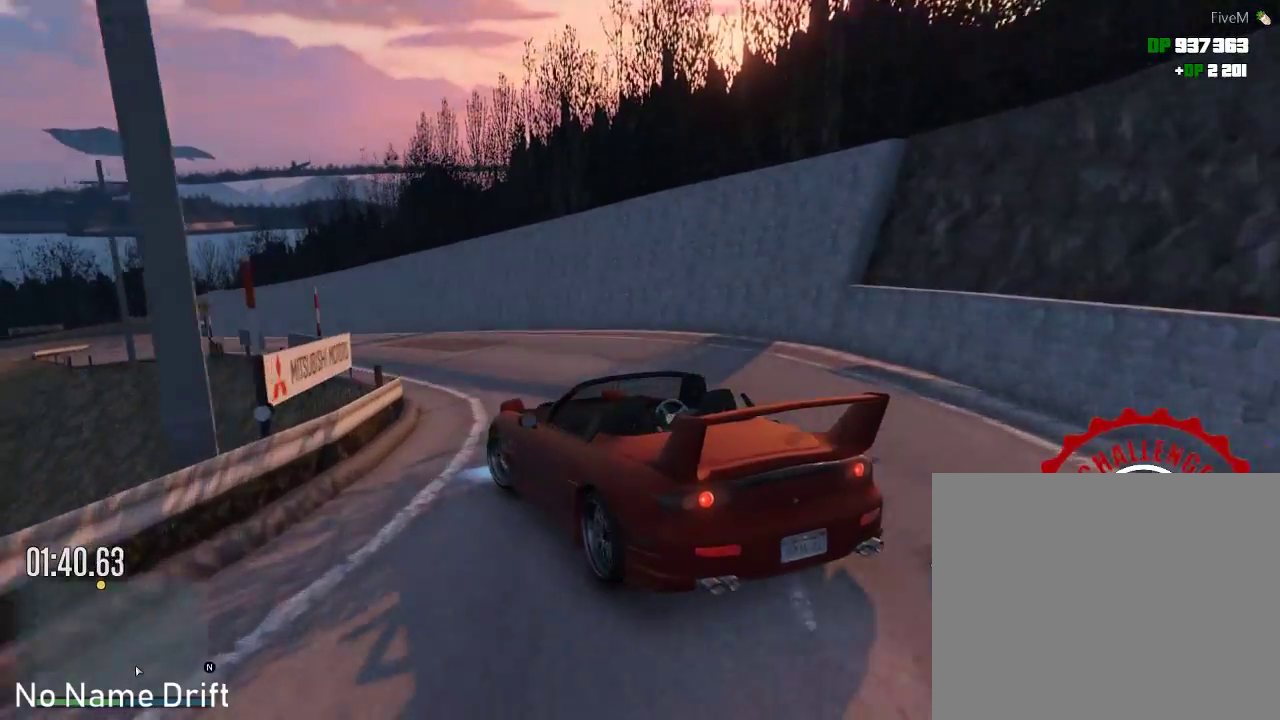
{"buttons": [], "left_stick": "right", "events": [[333, "R2", "up"], [417, "left_stick", "right"]]}
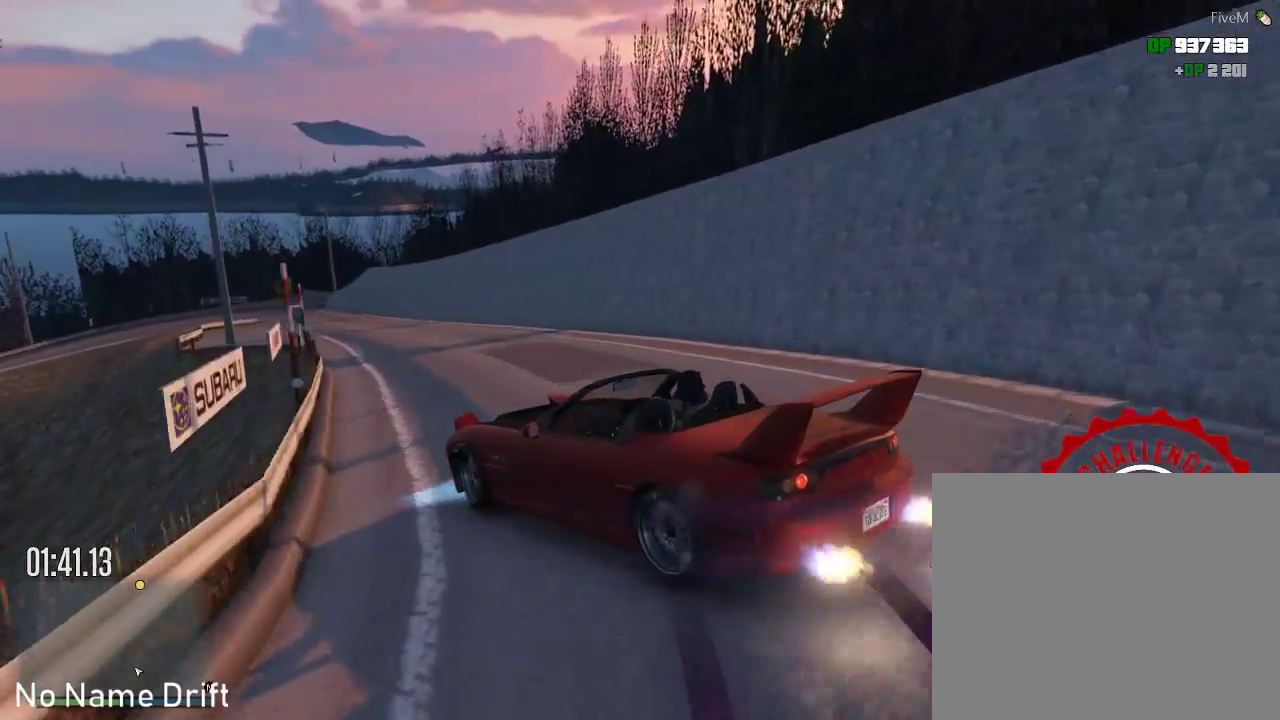
{"buttons": ["R2"], "left_stick": "center", "events": [[17, "R2", "down"], [167, "left_stick", "center"], [350, "left_stick", "right"], [467, "left_stick", "center"]]}
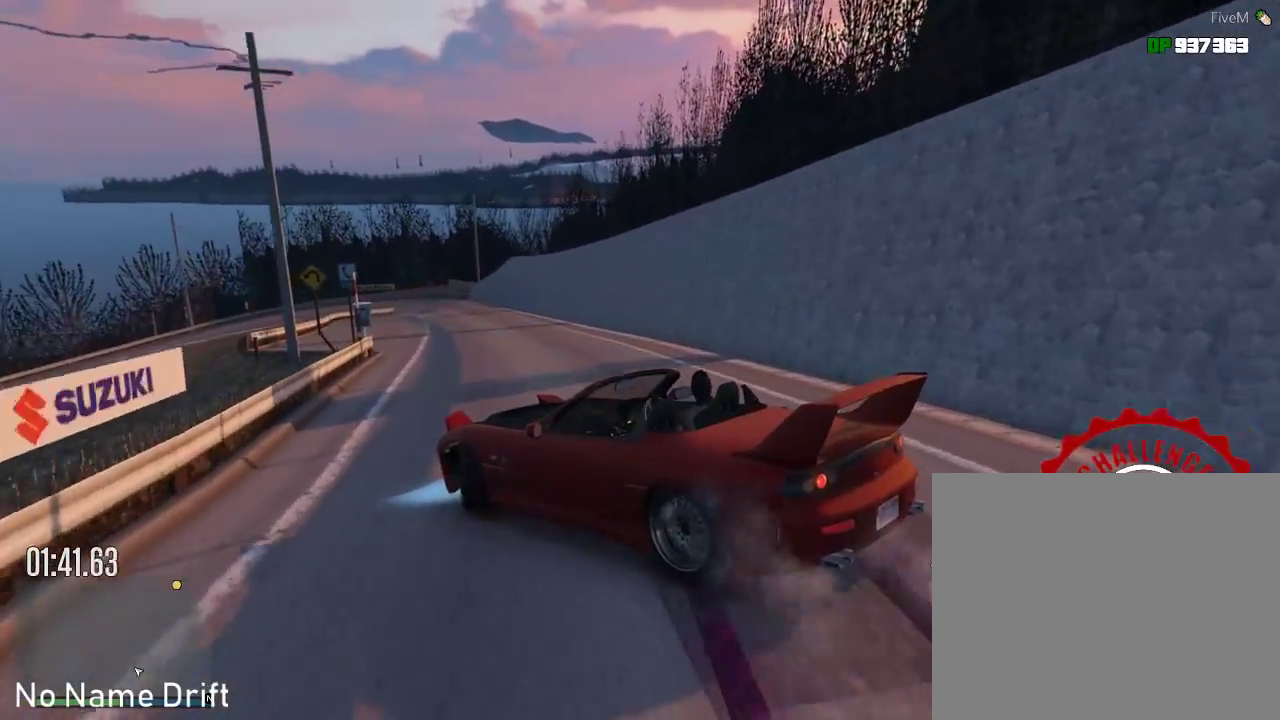
{"buttons": [], "left_stick": "center", "events": [[217, "R2", "up"]]}
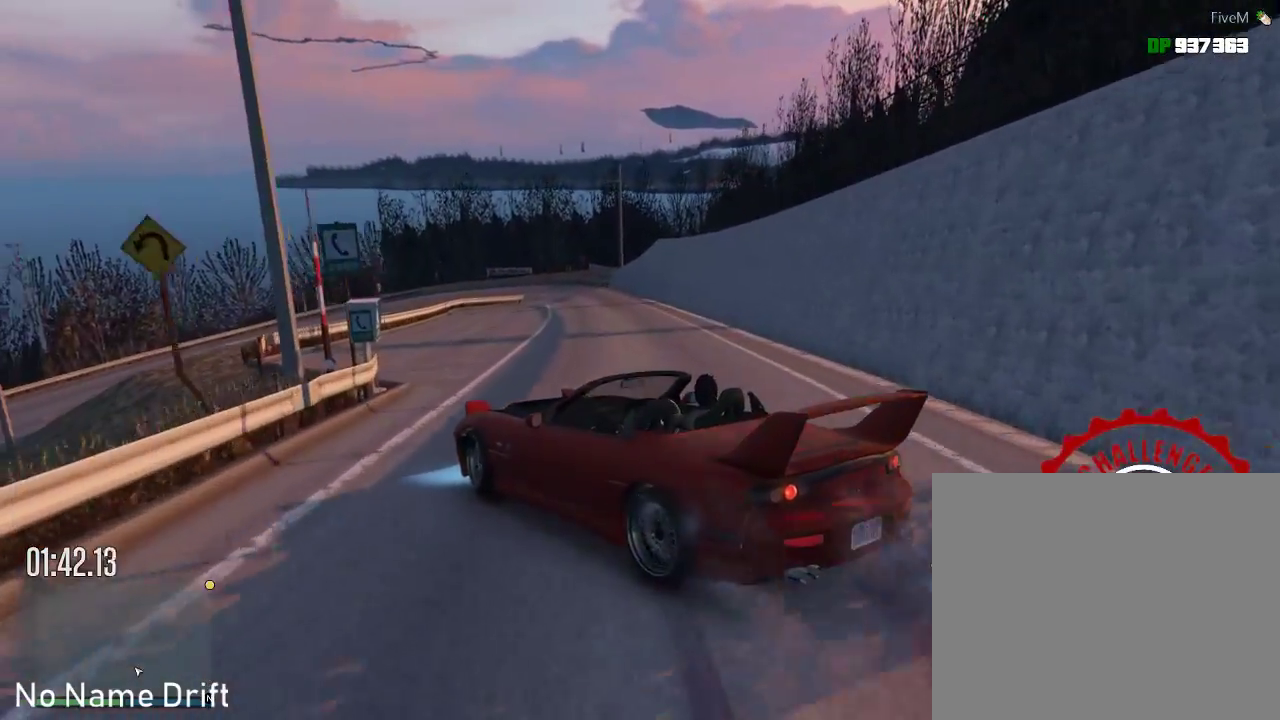
{"buttons": [], "left_stick": "right", "events": [[200, "left_stick", "right"]]}
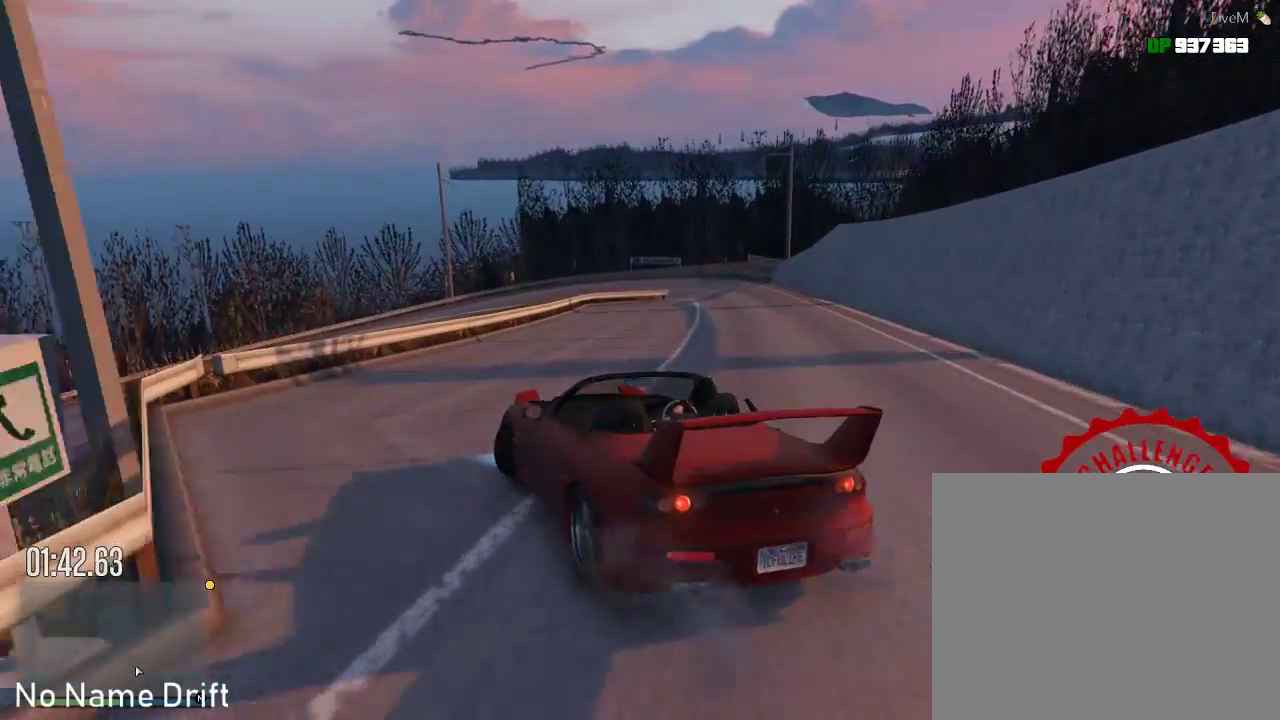
{"buttons": ["R2"], "left_stick": "center", "events": [[200, "R2", "down"], [300, "left_stick", "center"]]}
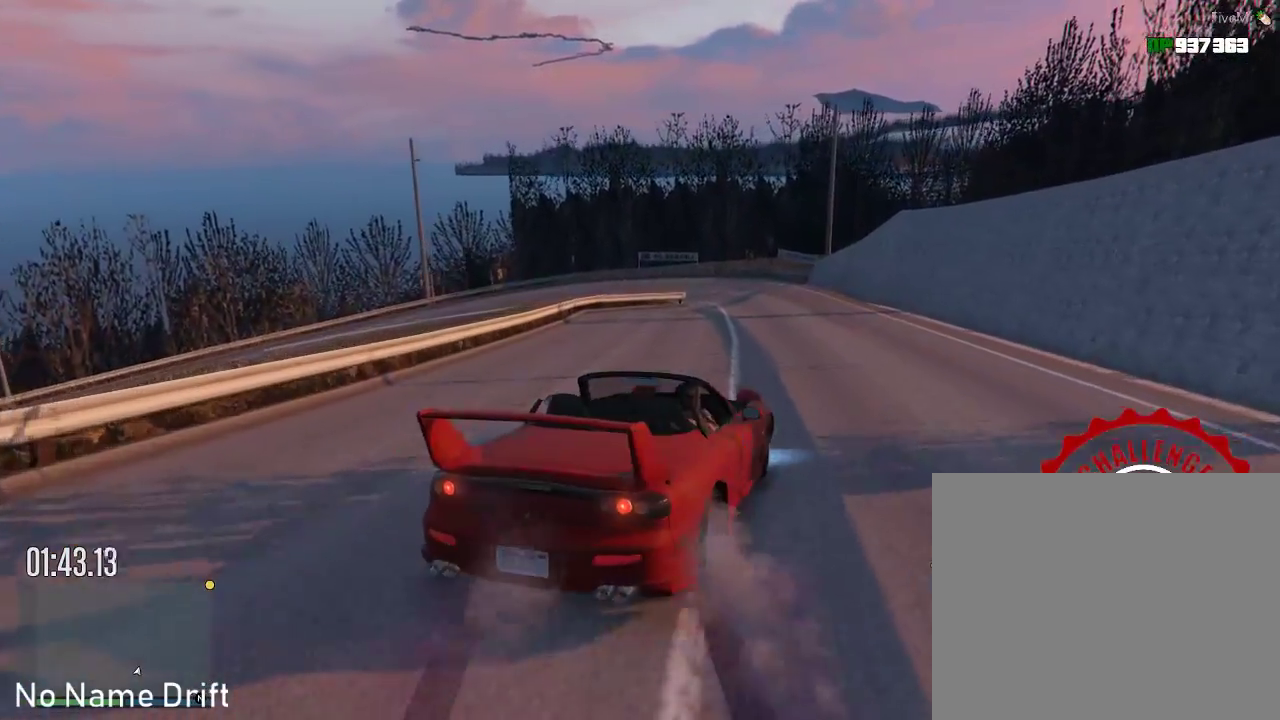
{"buttons": [], "left_stick": "left", "events": [[67, "R2", "up"], [167, "left_stick", "left"]]}
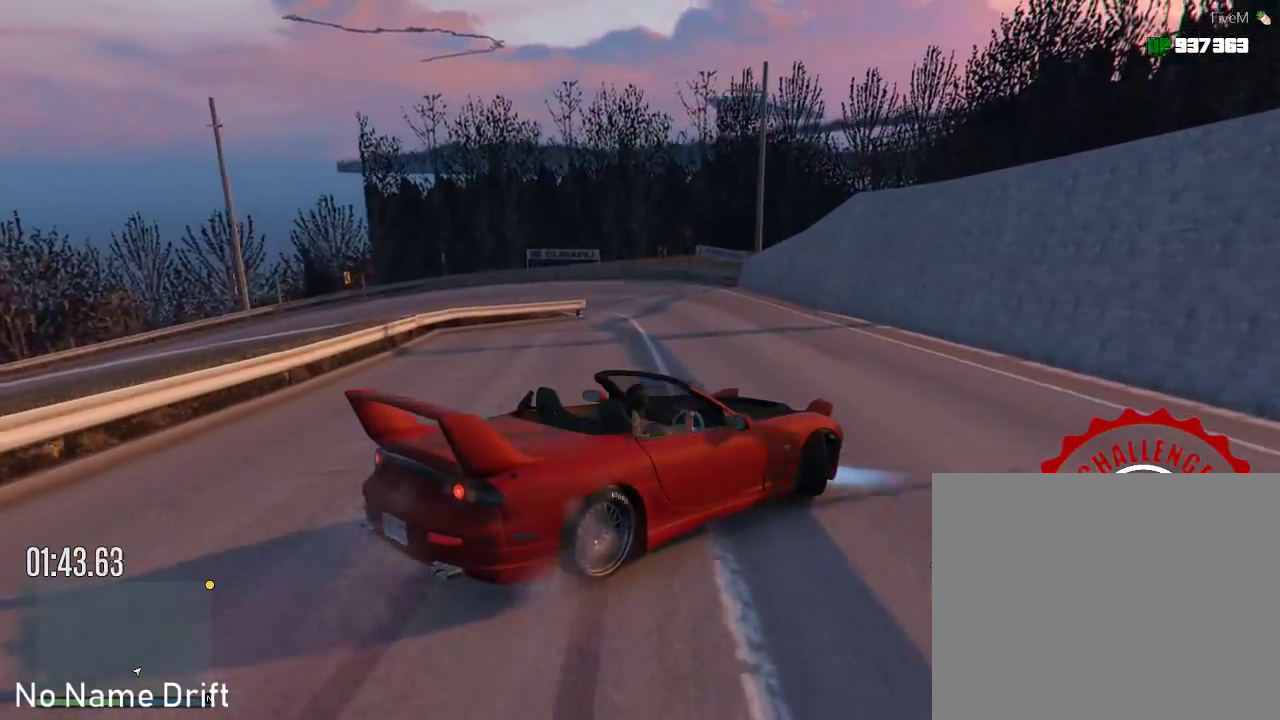
{"buttons": [], "left_stick": "left", "events": []}
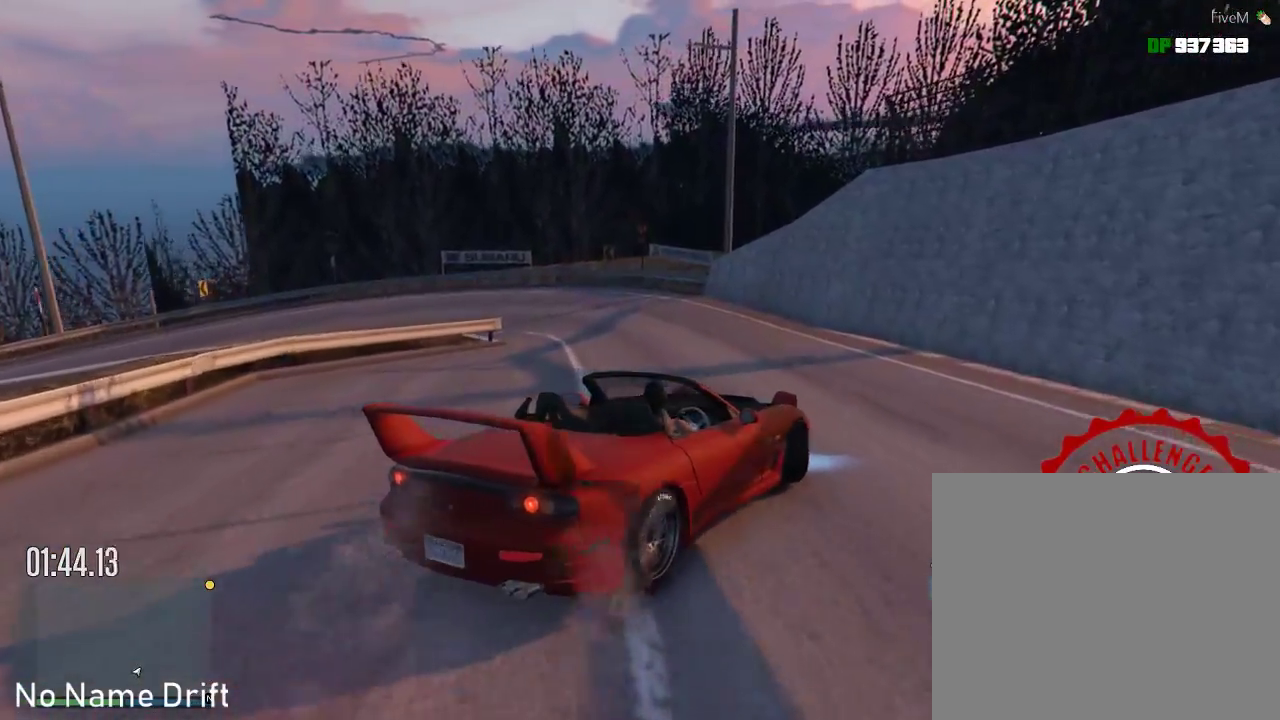
{"buttons": [], "left_stick": "up-right", "events": [[67, "R2", "down"], [433, "R2", "up"], [433, "left_stick", "up-right"]]}
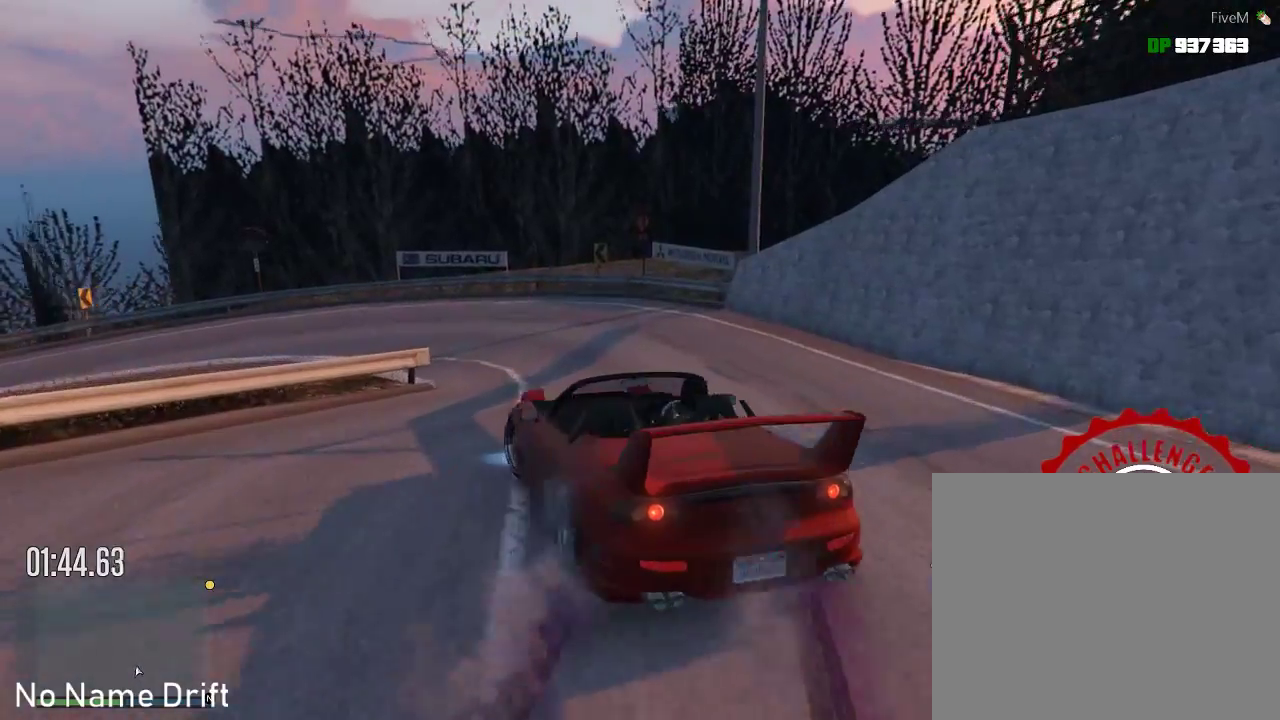
{"buttons": [], "left_stick": "center", "events": [[133, "R2", "down"], [233, "left_stick", "center"], [283, "R2", "up"]]}
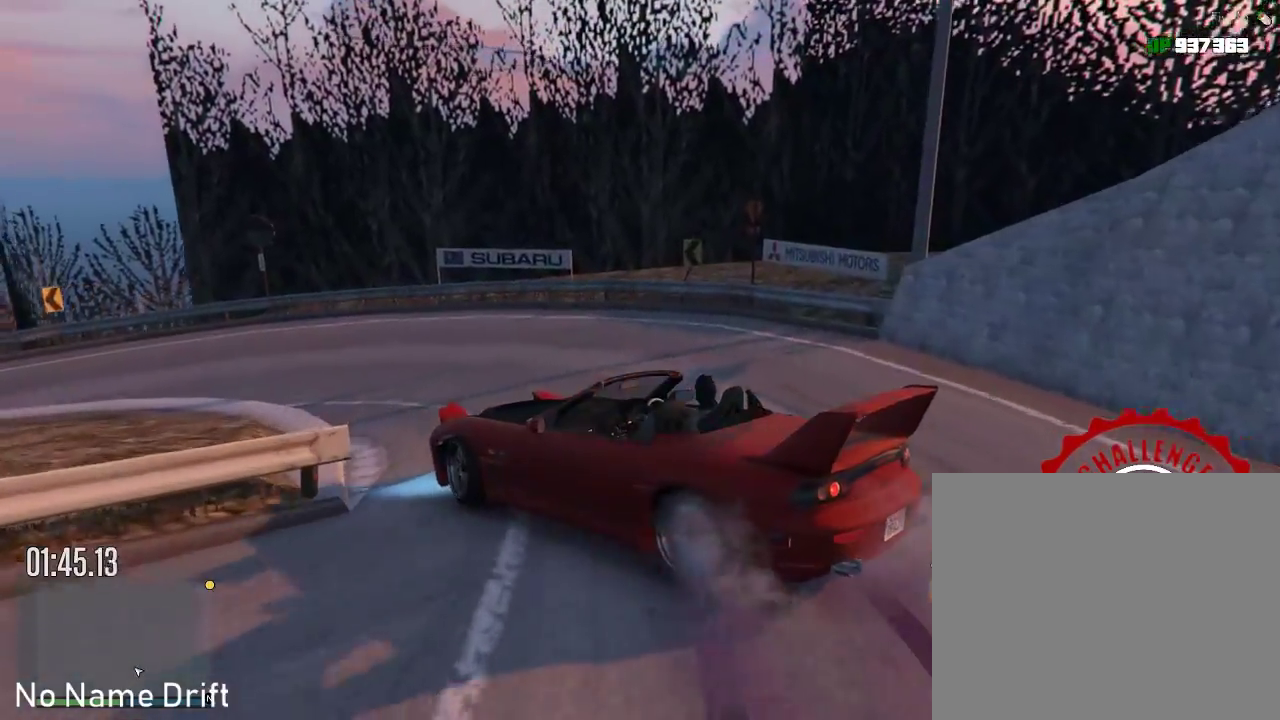
{"buttons": ["R2"], "left_stick": "left", "events": [[117, "R2", "down"], [150, "left_stick", "left"], [317, "R2", "up"], [417, "R2", "down"]]}
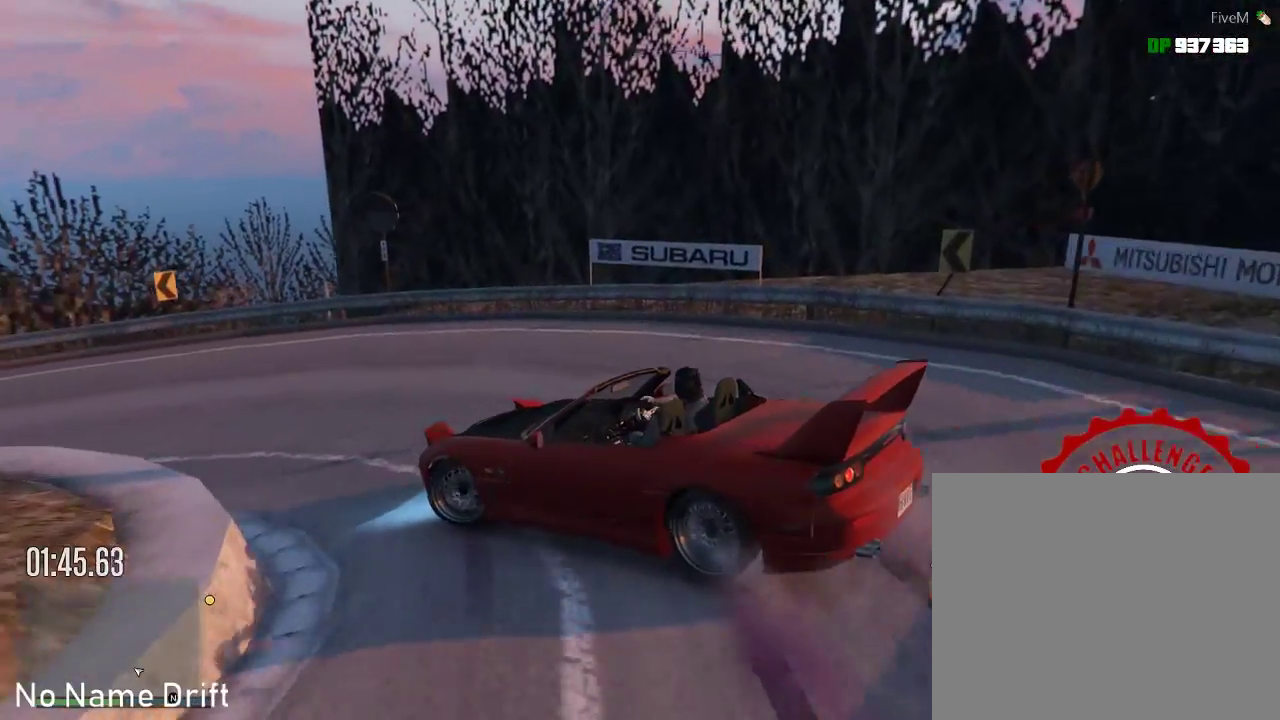
{"buttons": [], "left_stick": "left", "events": [[50, "R2", "up"], [117, "R2", "down"], [250, "R2", "up"], [317, "R2", "down"], [450, "R2", "up"]]}
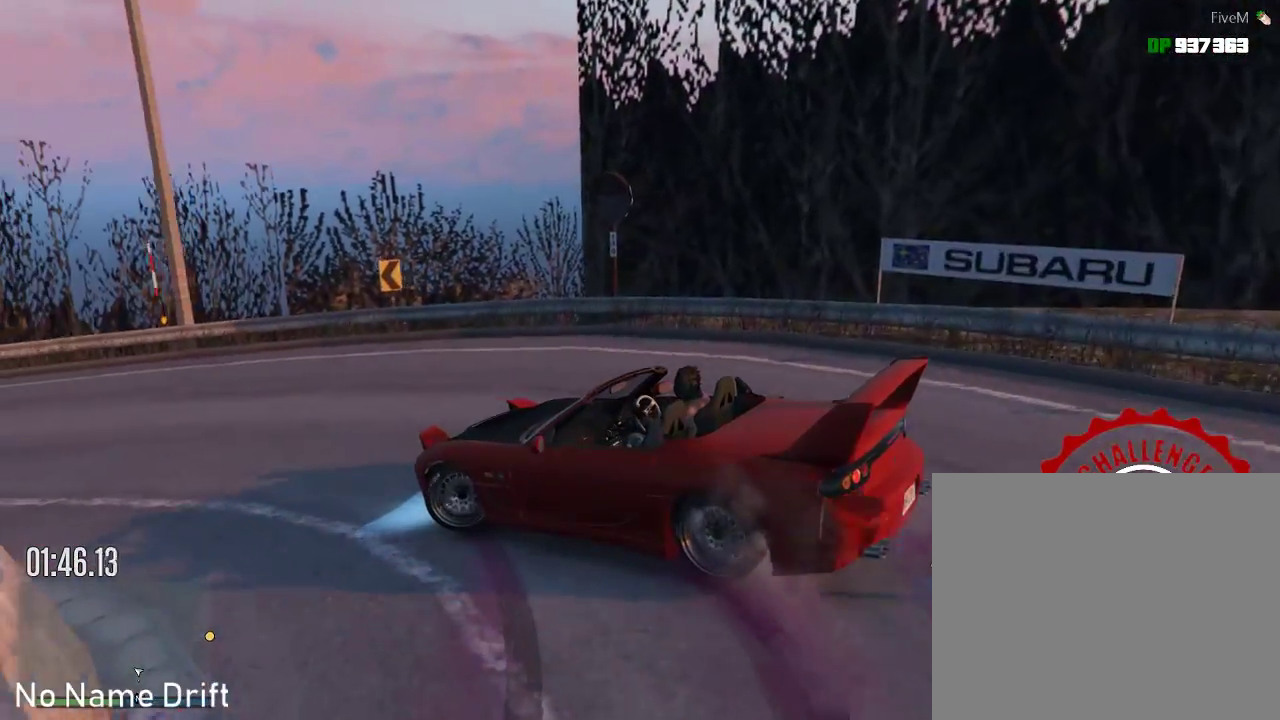
{"buttons": [], "left_stick": "center", "events": [[17, "R2", "down"], [183, "R2", "up"], [233, "R2", "down"], [283, "left_stick", "center"], [500, "R2", "up"]]}
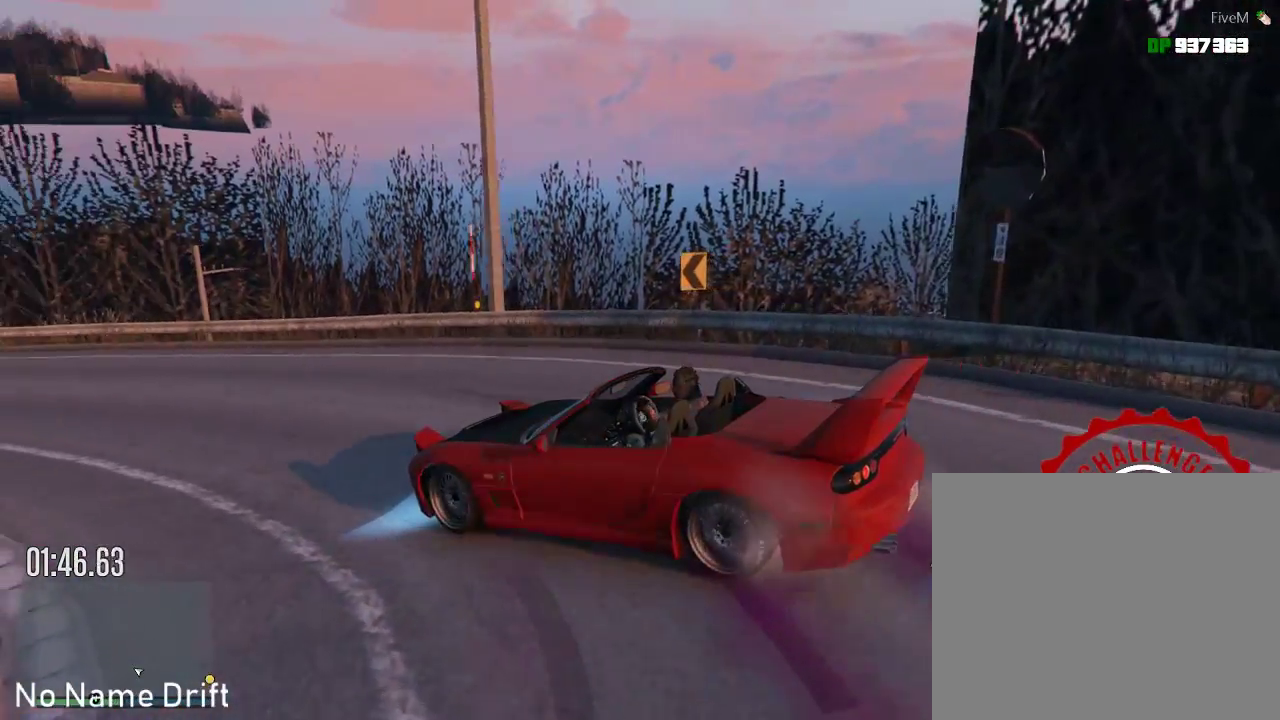
{"buttons": ["R2"], "left_stick": "right", "events": [[100, "R2", "down"], [200, "left_stick", "right"]]}
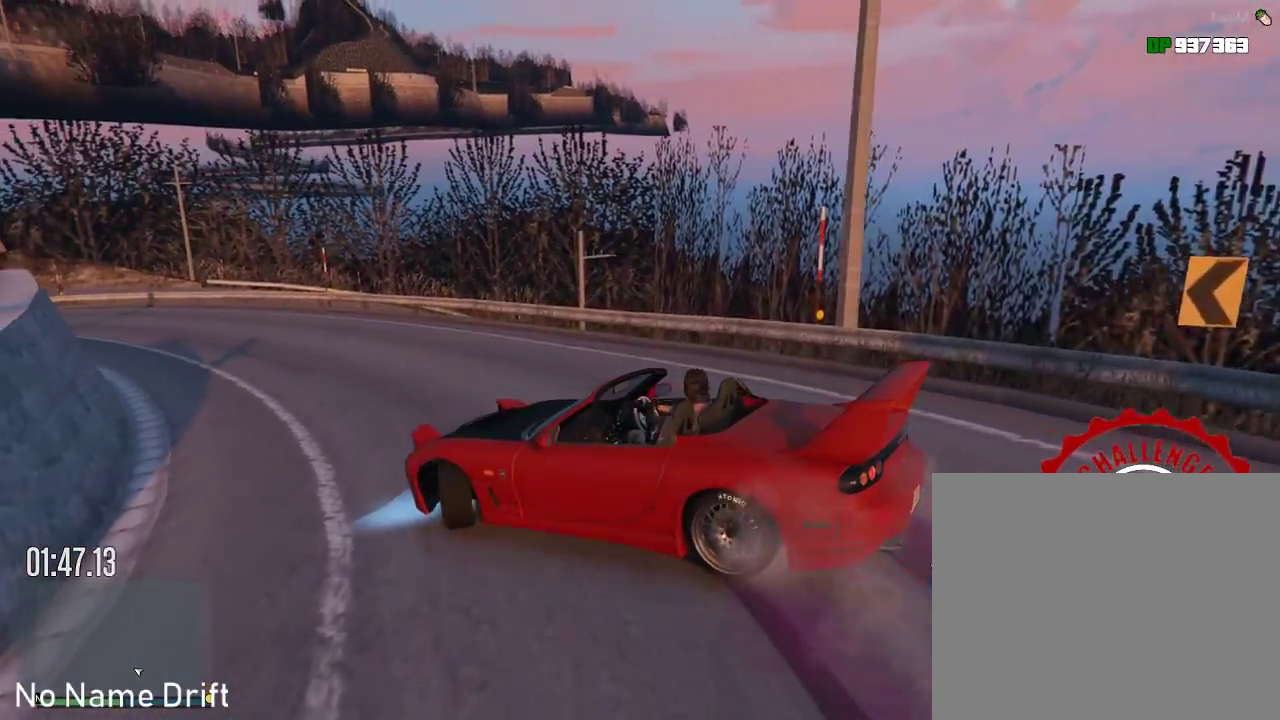
{"buttons": ["R2"], "left_stick": "right", "events": [[83, "left_stick", "center"], [183, "left_stick", "right"]]}